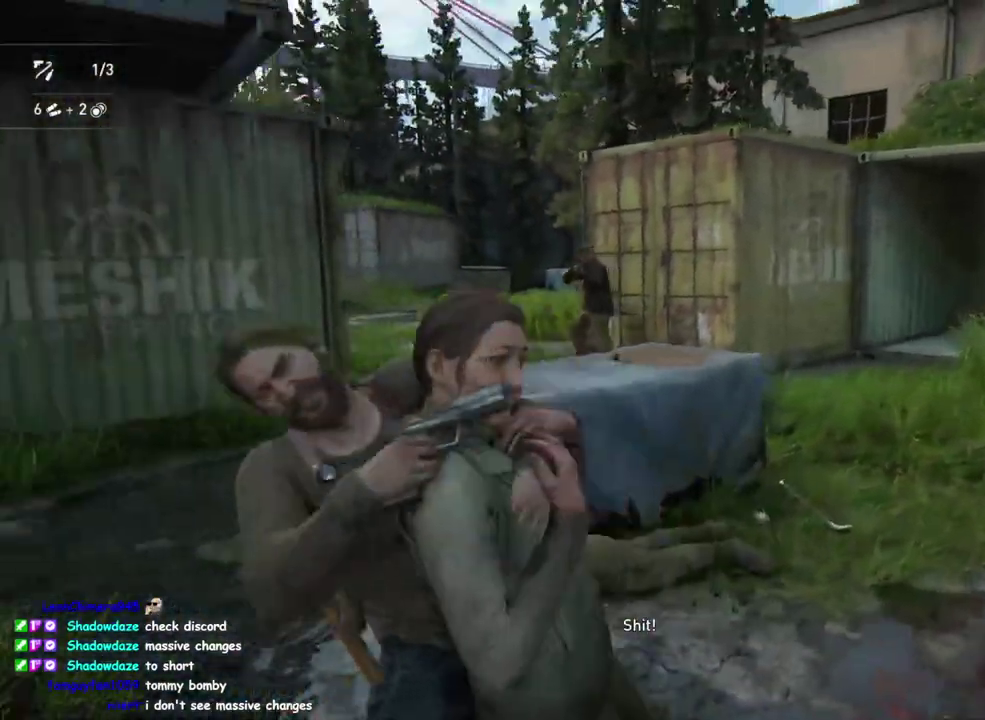
Gameplay with a controller (PlayStation layout); each line is a JSON object with the inputs held at the frame after it. "events" lists button and stick changes between this image and that frame as [ms after this image, input, new state], when the widget could be followed in between. This overlay highlights the sticks when they move; stick clicks (L3 R3) are not distinguishable.
{"buttons": ["L2"], "left_stick": "center", "right_stick": "center", "events": [[83, "left_stick", "center"]]}
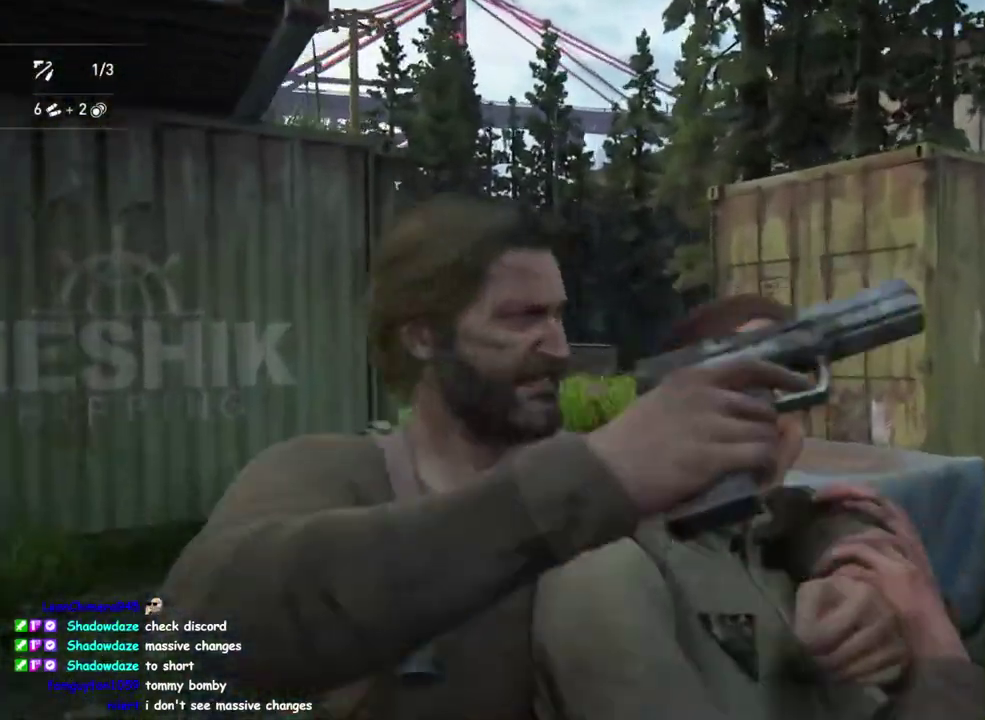
{"buttons": ["L2"], "left_stick": "center", "right_stick": "center", "events": []}
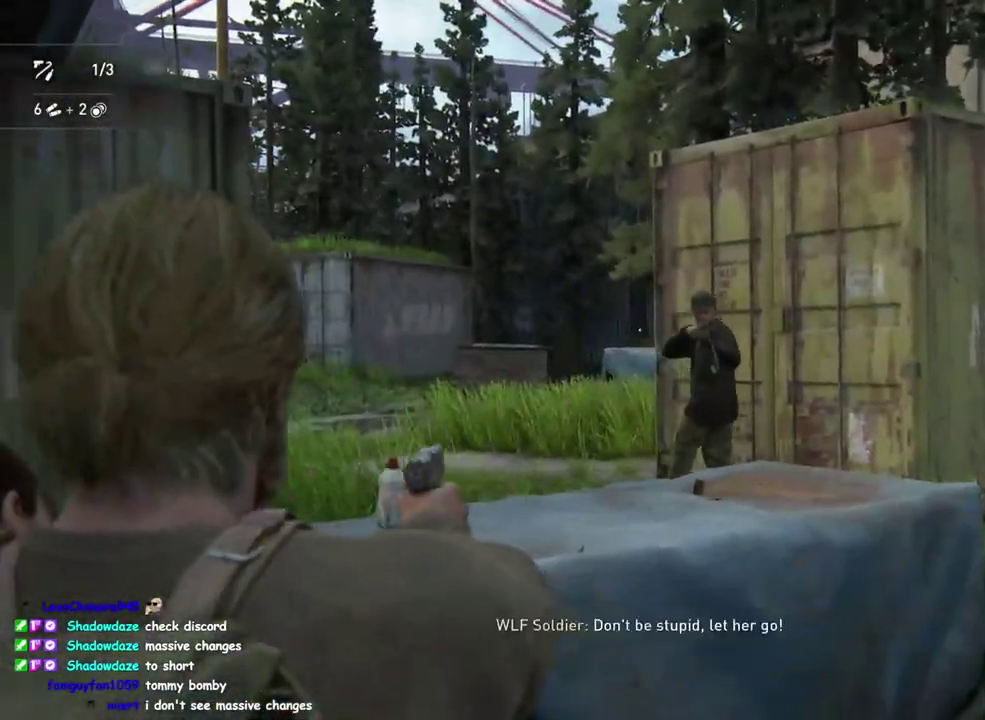
{"buttons": ["L2"], "left_stick": "center", "right_stick": "center", "events": []}
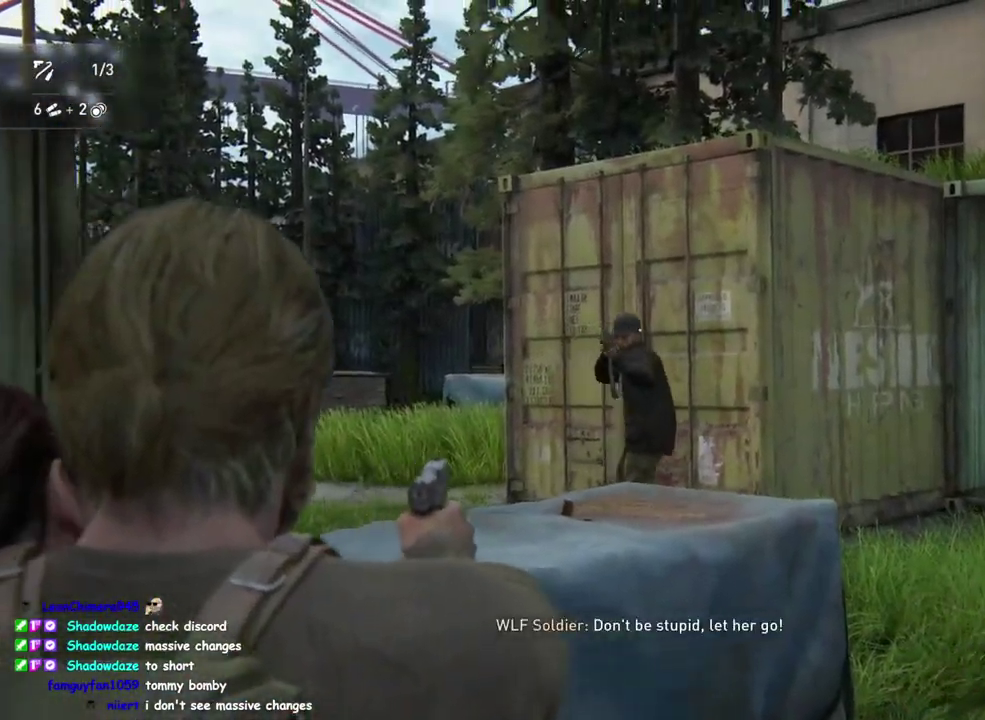
{"buttons": ["L2"], "left_stick": "center", "right_stick": "left", "events": [[500, "right_stick", "left"]]}
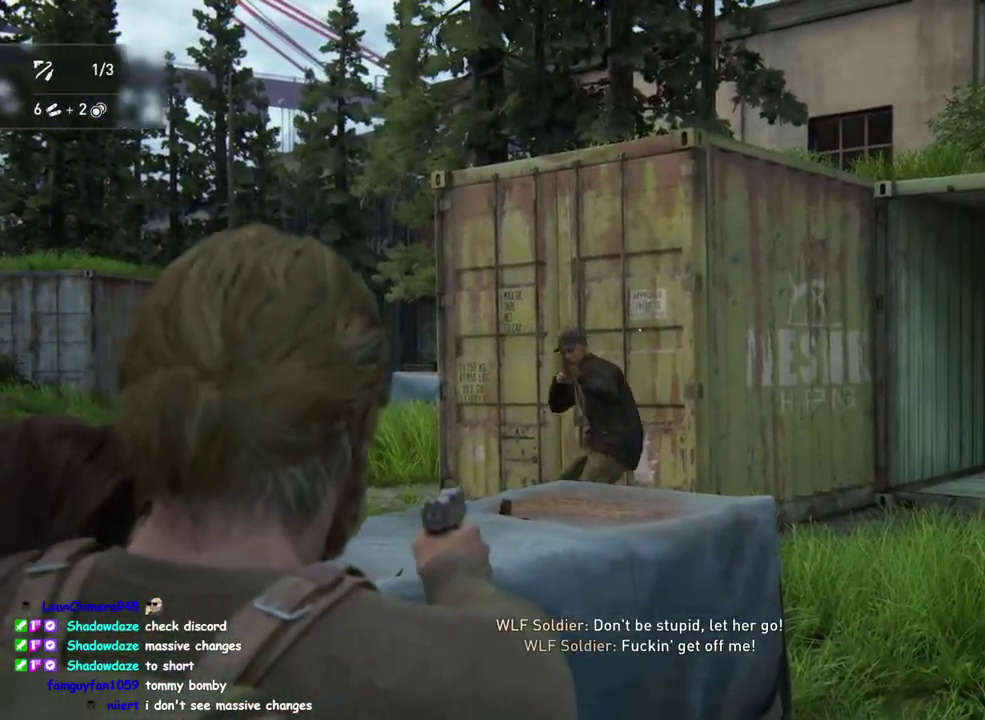
{"buttons": ["L2"], "left_stick": "center", "right_stick": "center", "events": [[233, "right_stick", "down-left"], [300, "right_stick", "center"]]}
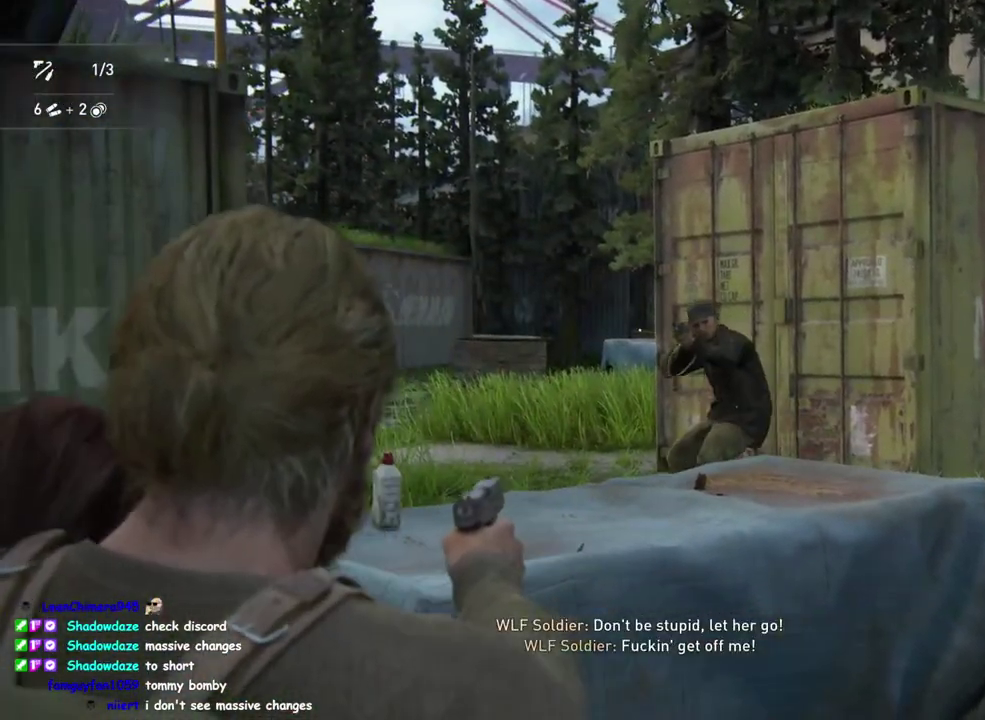
{"buttons": ["L2"], "left_stick": "center", "right_stick": "center", "events": [[367, "R2", "down"], [483, "R2", "up"]]}
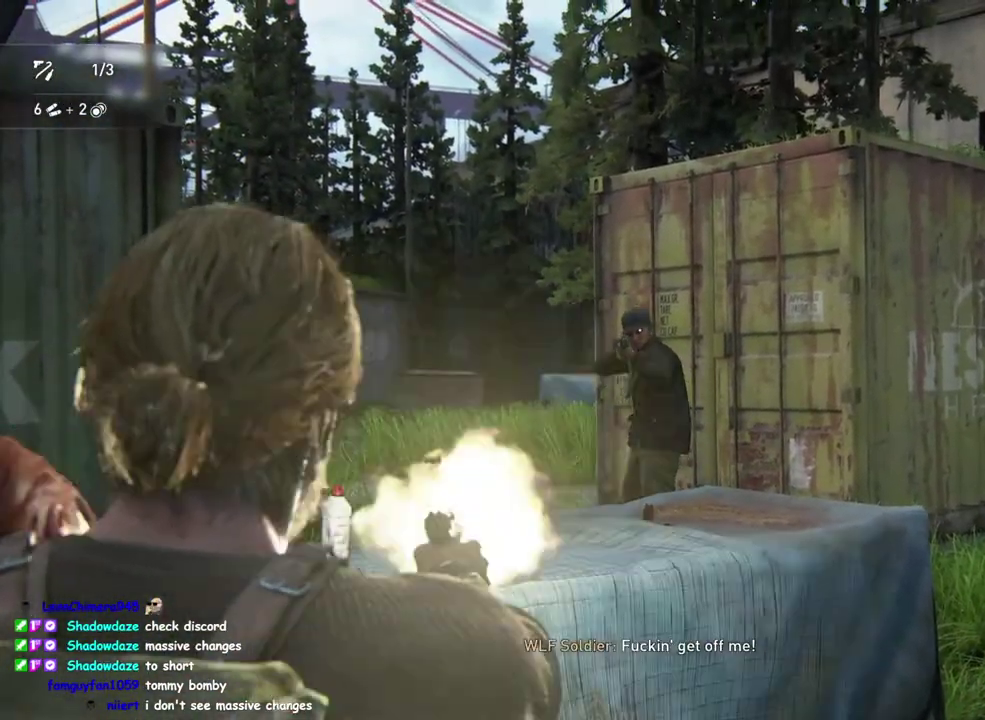
{"buttons": [], "left_stick": "center", "right_stick": "center", "events": [[17, "L2", "up"], [217, "SQUARE", "down"], [400, "SQUARE", "up"]]}
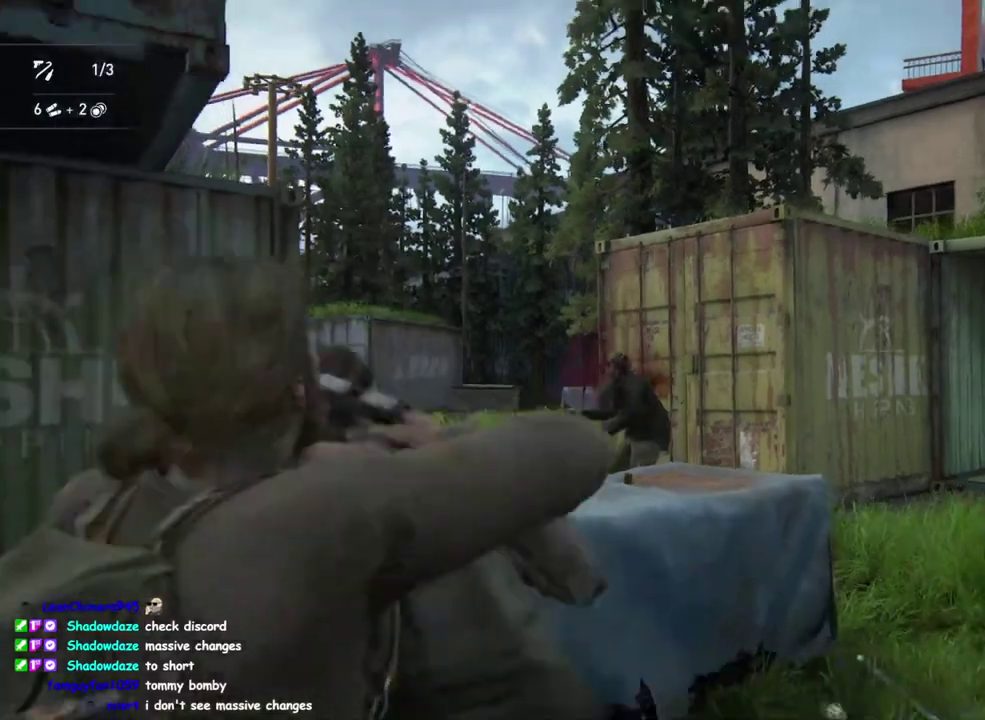
{"buttons": [], "left_stick": "right", "right_stick": "center", "events": [[383, "left_stick", "right"]]}
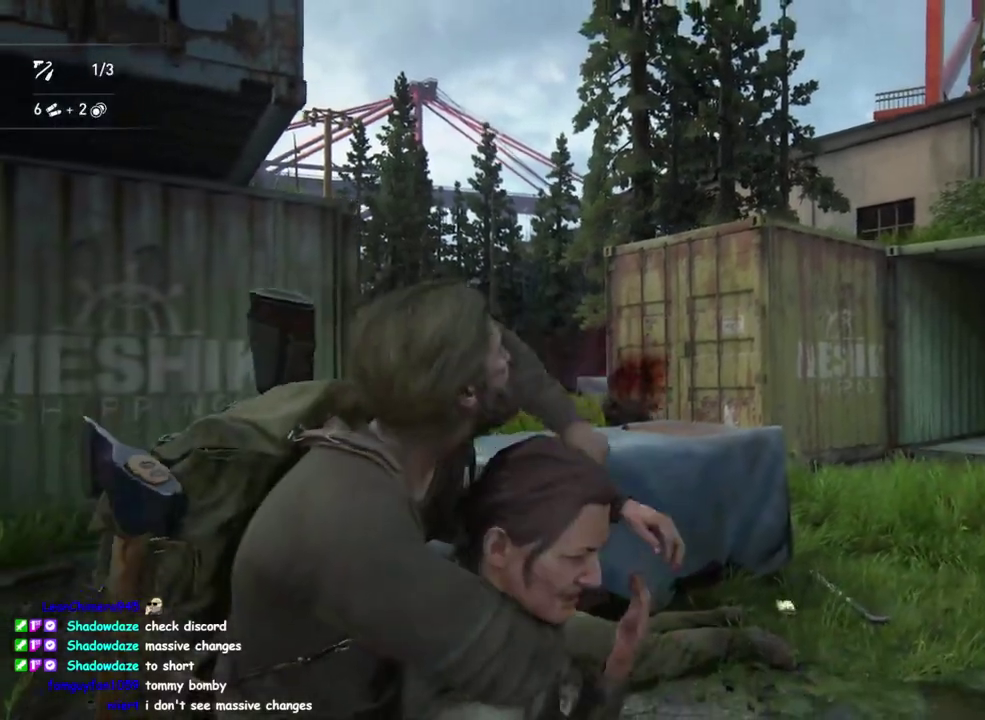
{"buttons": [], "left_stick": "up-right", "right_stick": "center", "events": [[100, "right_stick", "down-left"], [133, "DPAD_RIGHT", "down"], [233, "right_stick", "center"], [250, "DPAD_RIGHT", "up"], [433, "left_stick", "up-right"]]}
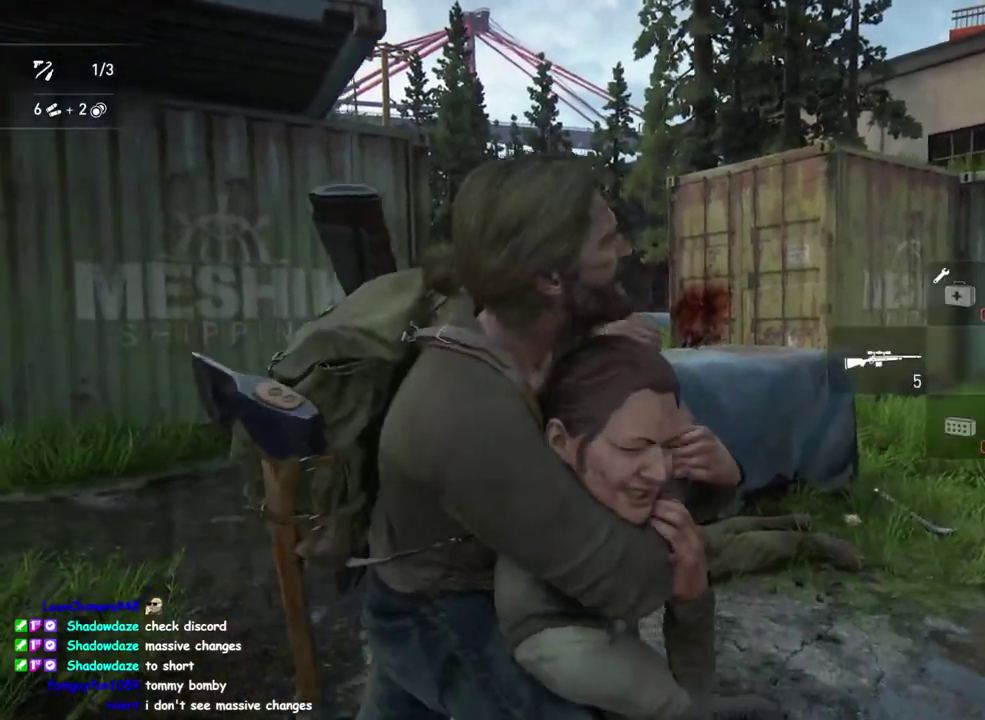
{"buttons": [], "left_stick": "up", "right_stick": "down-right", "events": [[150, "left_stick", "up"], [333, "right_stick", "down-right"]]}
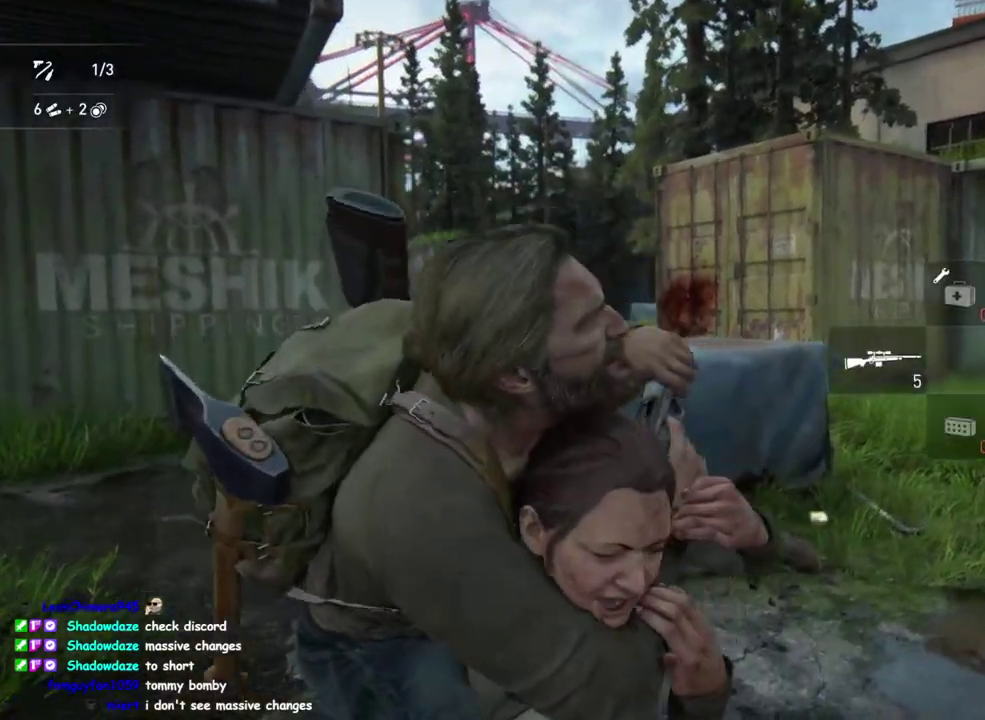
{"buttons": [], "left_stick": "up-left", "right_stick": "right", "events": [[167, "right_stick", "right"], [383, "left_stick", "up-left"]]}
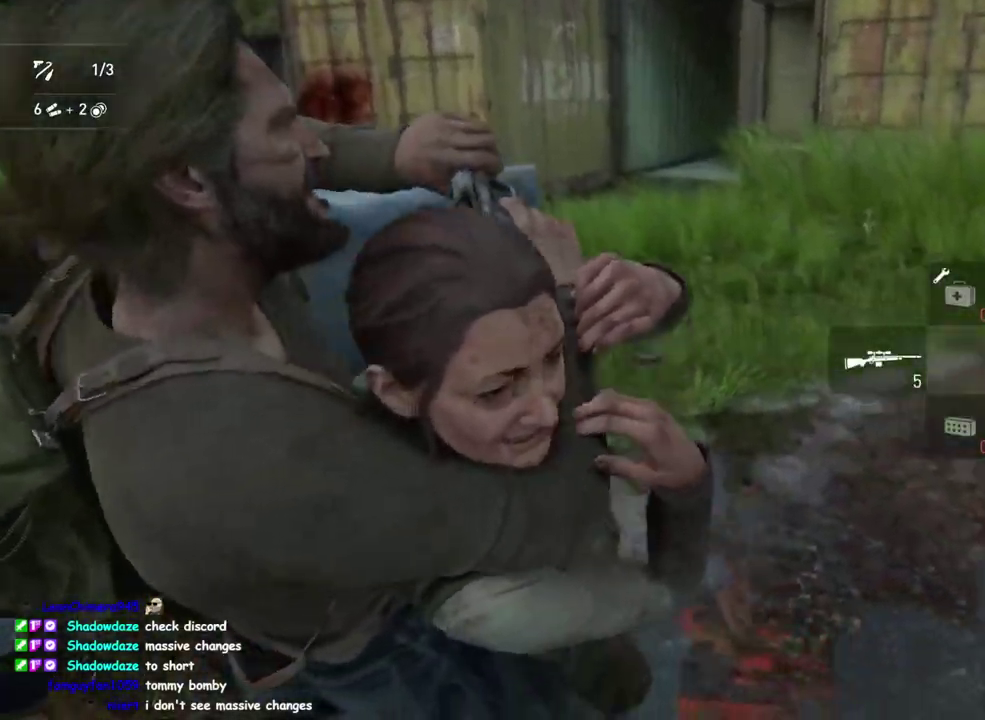
{"buttons": [], "left_stick": "up-left", "right_stick": "right", "events": []}
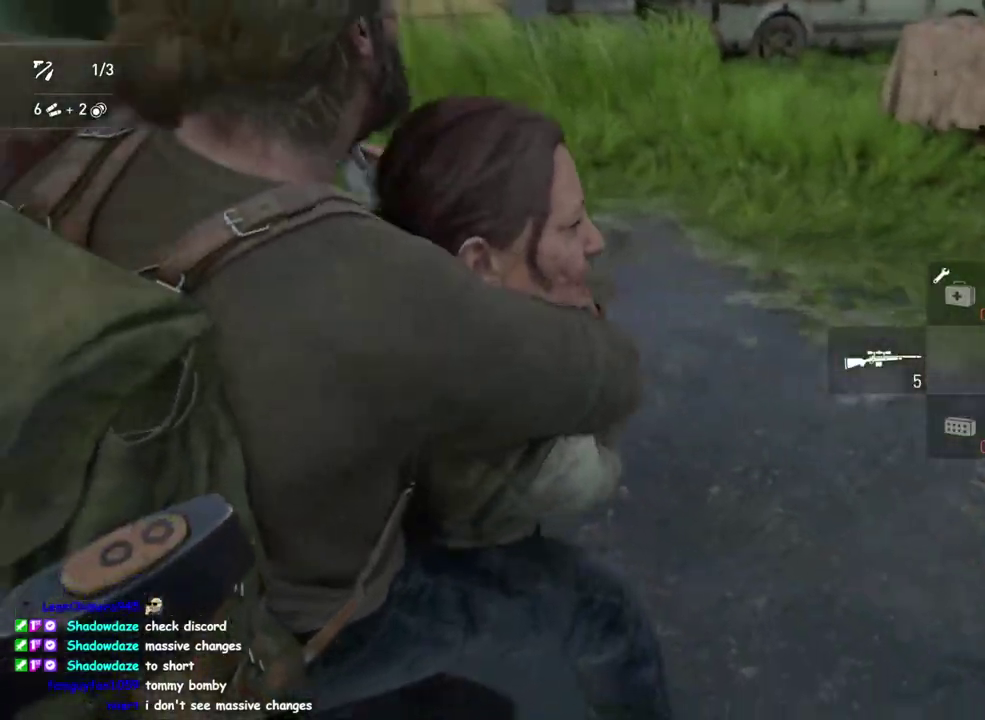
{"buttons": [], "left_stick": "left", "right_stick": "right", "events": [[167, "left_stick", "down-right"], [400, "left_stick", "left"]]}
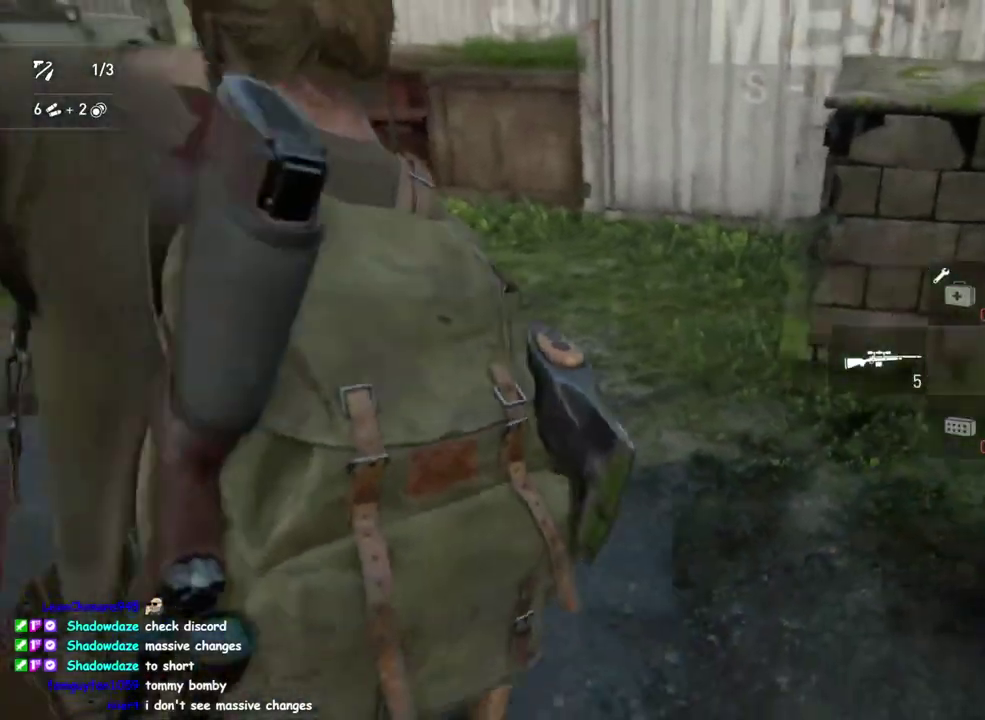
{"buttons": [], "left_stick": "down", "right_stick": "right", "events": [[17, "left_stick", "down-left"], [167, "left_stick", "up-right"], [383, "left_stick", "down-left"], [467, "left_stick", "down"]]}
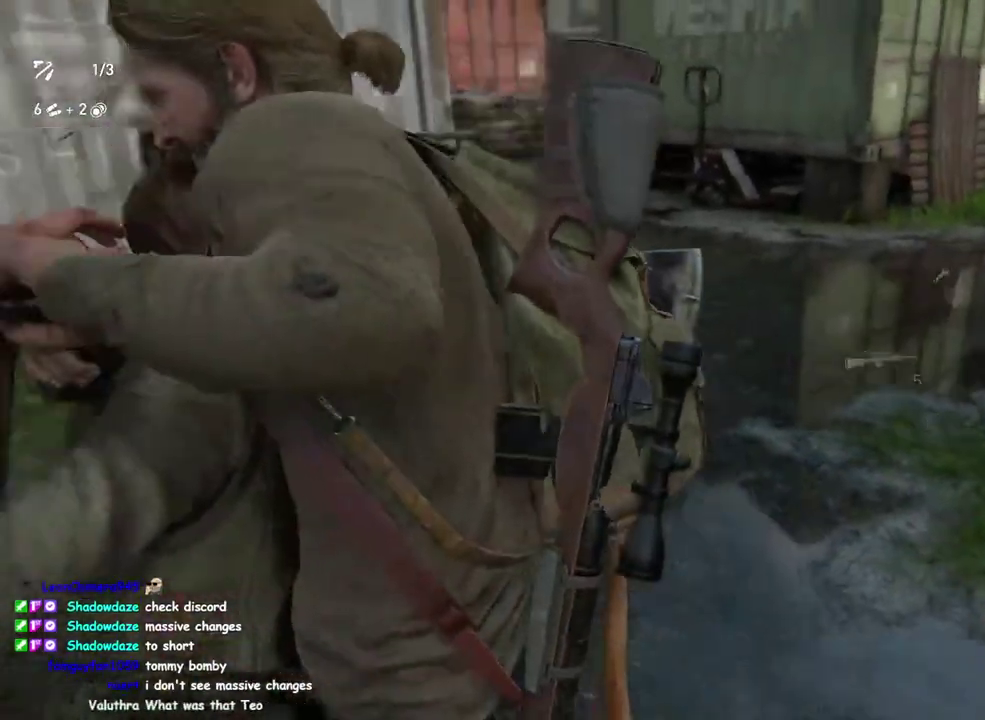
{"buttons": [], "left_stick": "down-right", "right_stick": "right", "events": [[67, "left_stick", "down-right"]]}
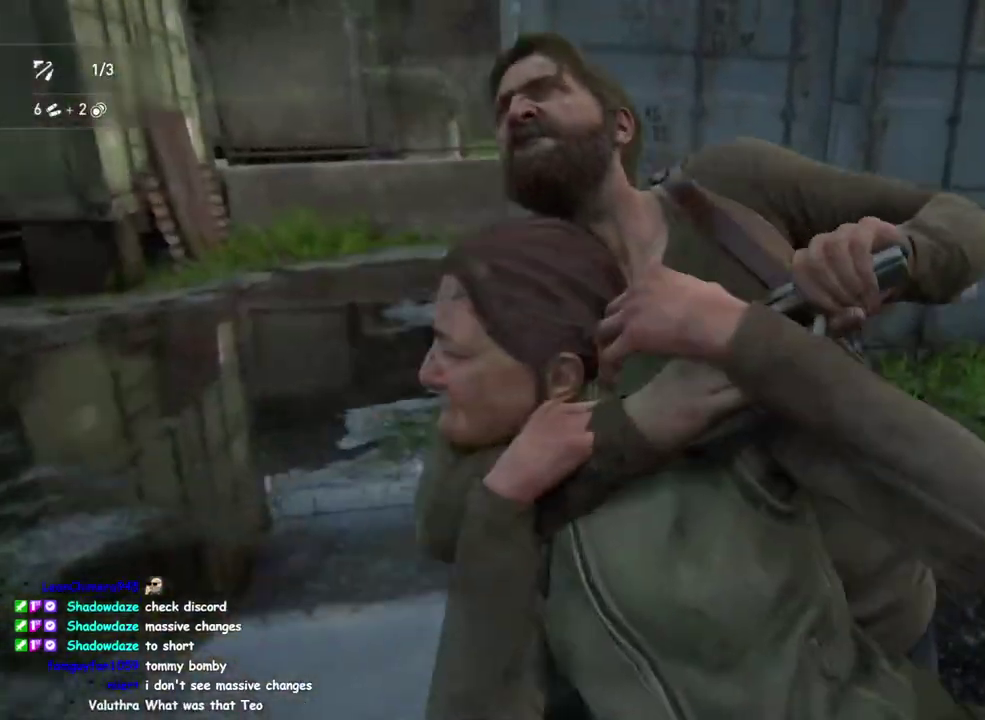
{"buttons": [], "left_stick": "up-right", "right_stick": "right", "events": [[150, "left_stick", "up-right"], [200, "right_stick", "center"], [417, "right_stick", "right"]]}
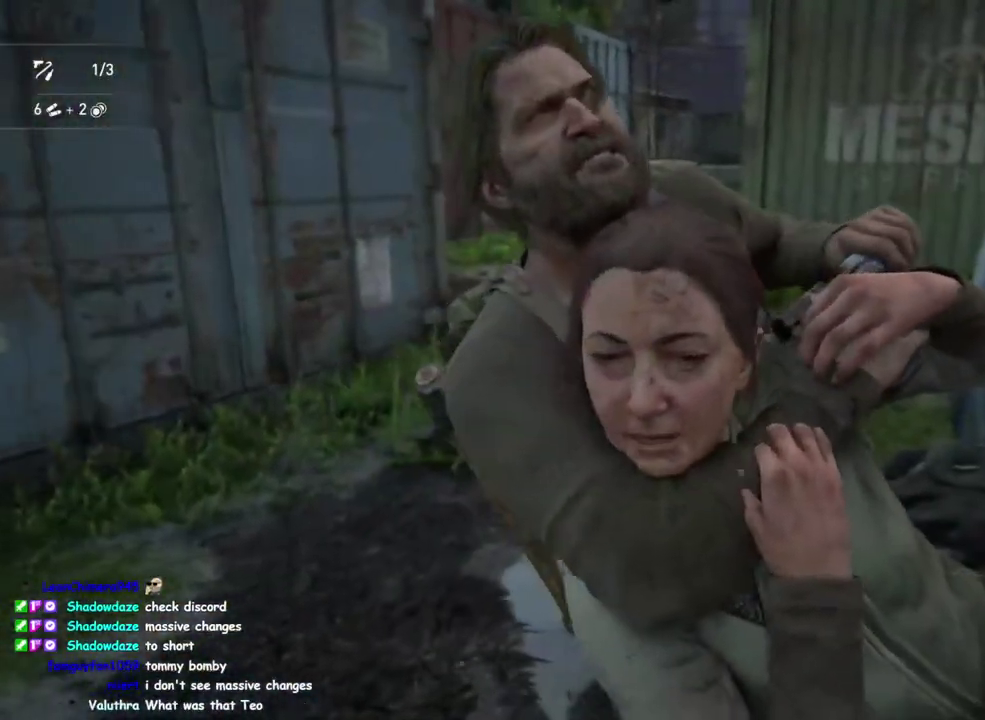
{"buttons": [], "left_stick": "up-right", "right_stick": "center", "events": [[117, "right_stick", "center"]]}
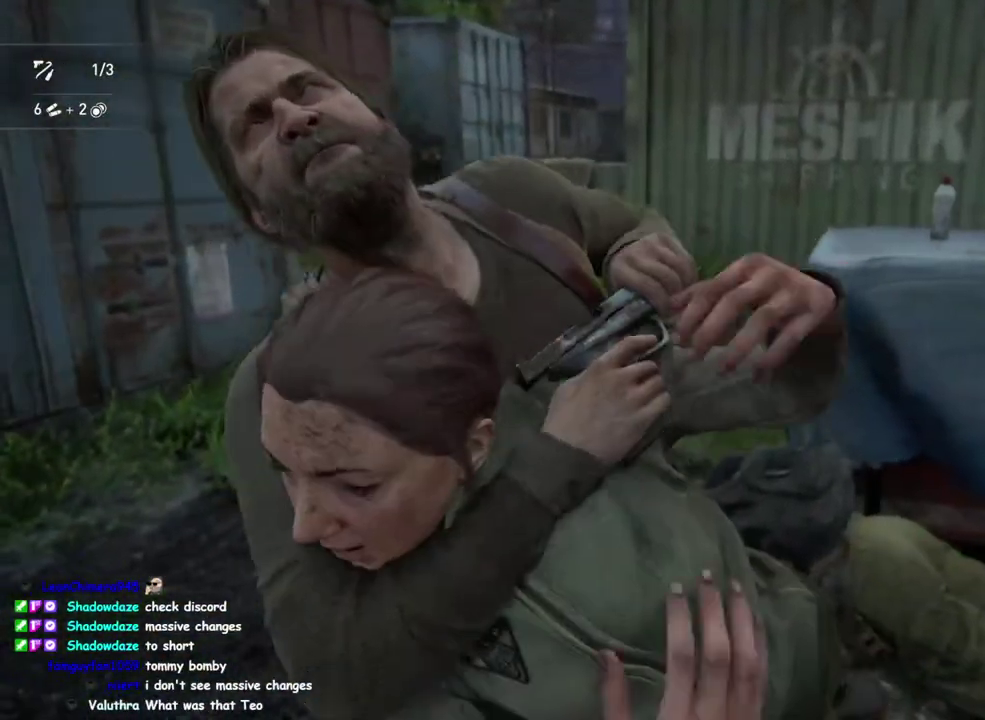
{"buttons": [], "left_stick": "right", "right_stick": "center", "events": [[400, "left_stick", "right"]]}
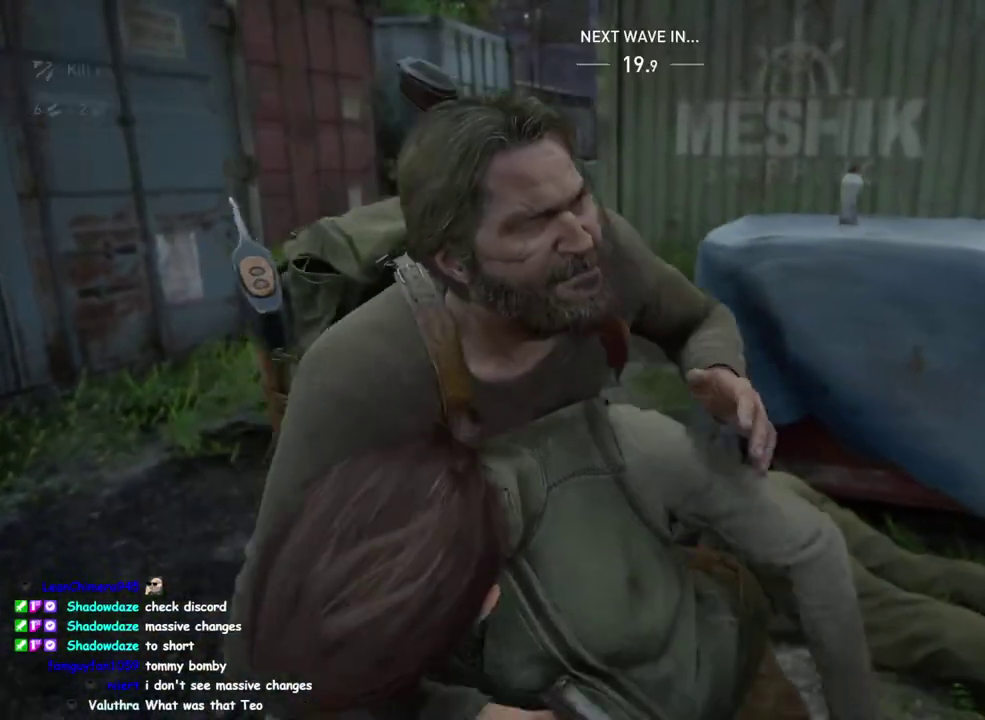
{"buttons": [], "left_stick": "down", "right_stick": "down", "events": [[33, "right_stick", "down"], [300, "left_stick", "down-right"], [350, "left_stick", "up-left"], [483, "left_stick", "down"]]}
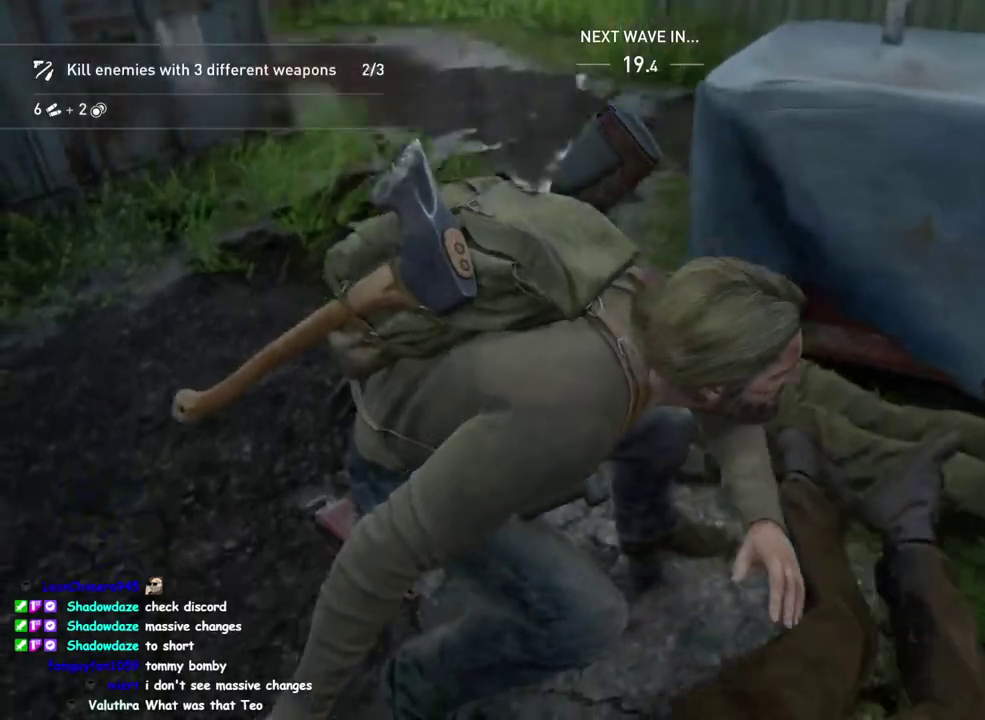
{"buttons": [], "left_stick": "center", "right_stick": "up-left", "events": [[33, "right_stick", "center"], [100, "TRIANGLE", "down"], [267, "TRIANGLE", "up"], [333, "right_stick", "up-left"], [433, "left_stick", "center"]]}
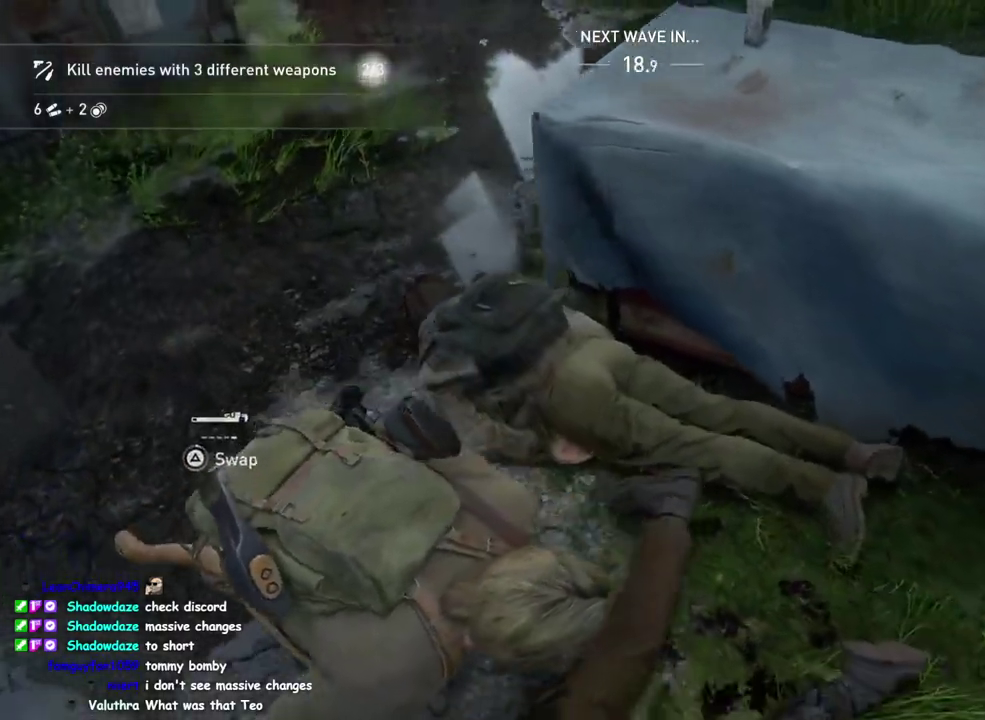
{"buttons": ["L1"], "left_stick": "up-left", "right_stick": "right"}
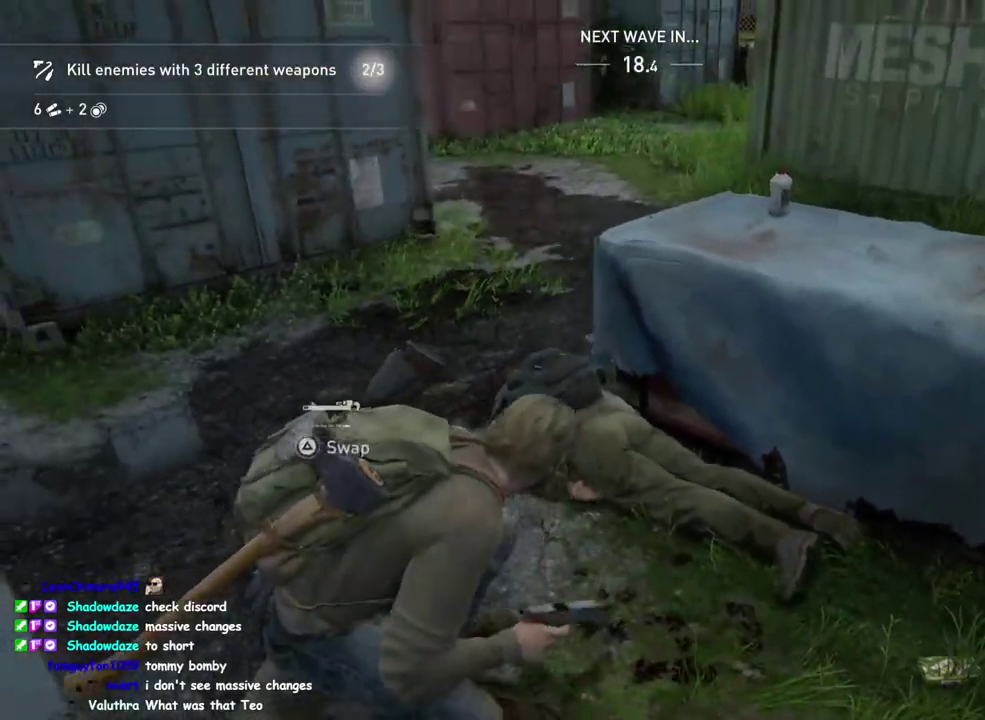
{"buttons": ["L1"], "left_stick": "up-right", "right_stick": "down-right"}
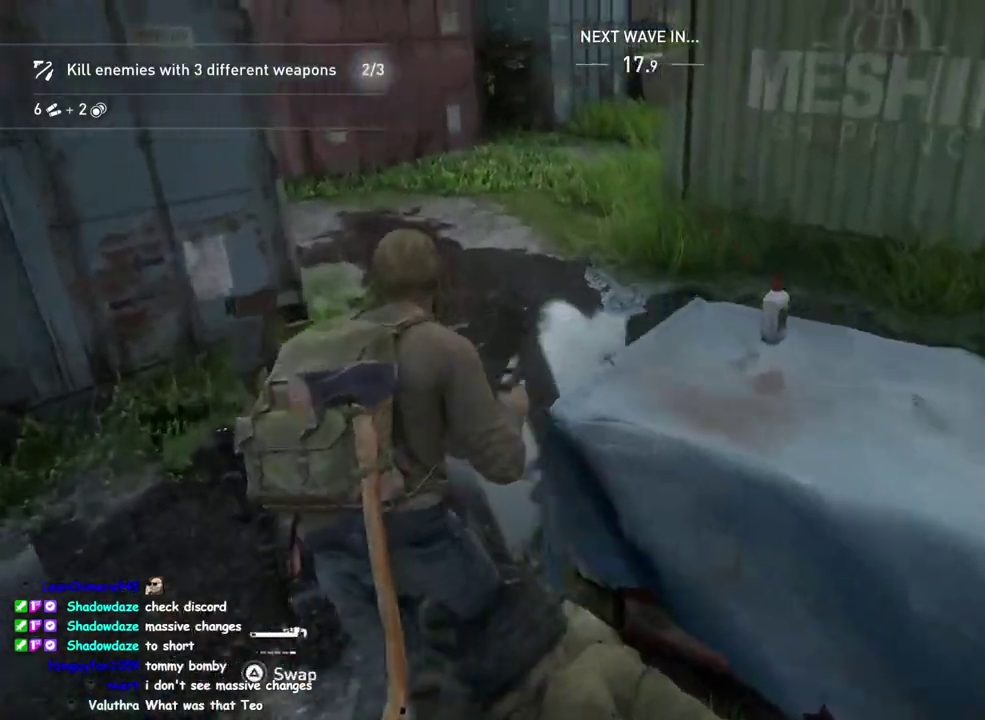
{"buttons": ["L1"], "left_stick": "up-right", "right_stick": "up"}